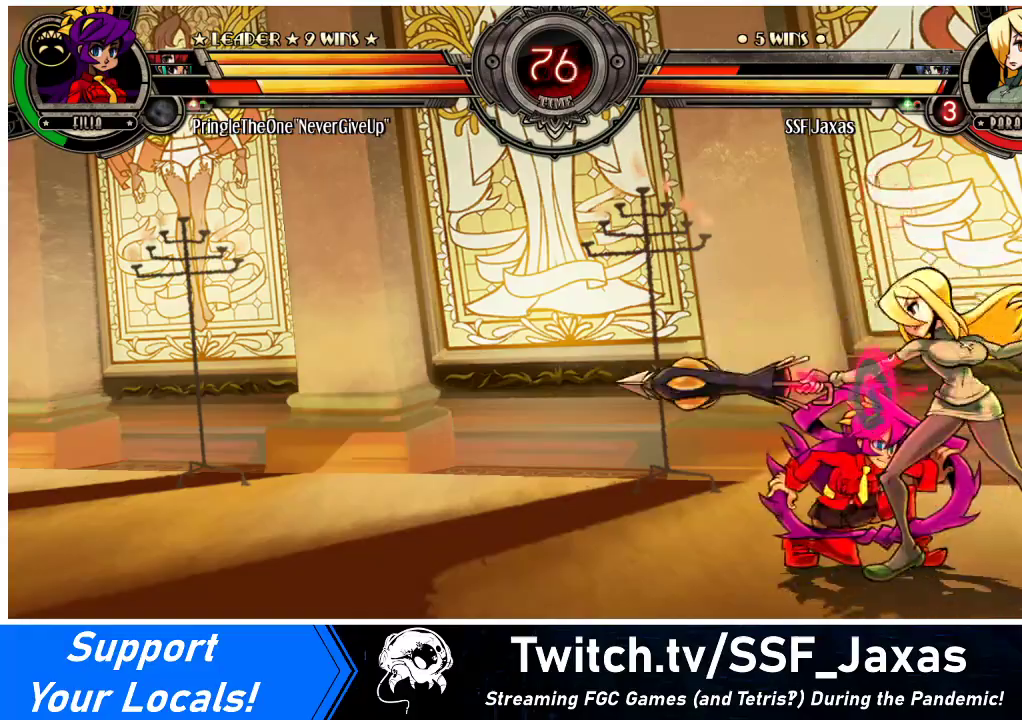
Gameplay with a controller (arcade stick); each line is a JSON object with the inputs held at the frame after it. "events" lists button and stick changes between this image and that frame as [ms after this image, input, new state], when the widget could be followed in between. Not read: L3 R3.
{"buttons": ["R1", "DPAD_RIGHT"], "events": [[33, "TRIANGLE", "down"], [133, "TRIANGLE", "up"], [467, "R1", "down"]]}
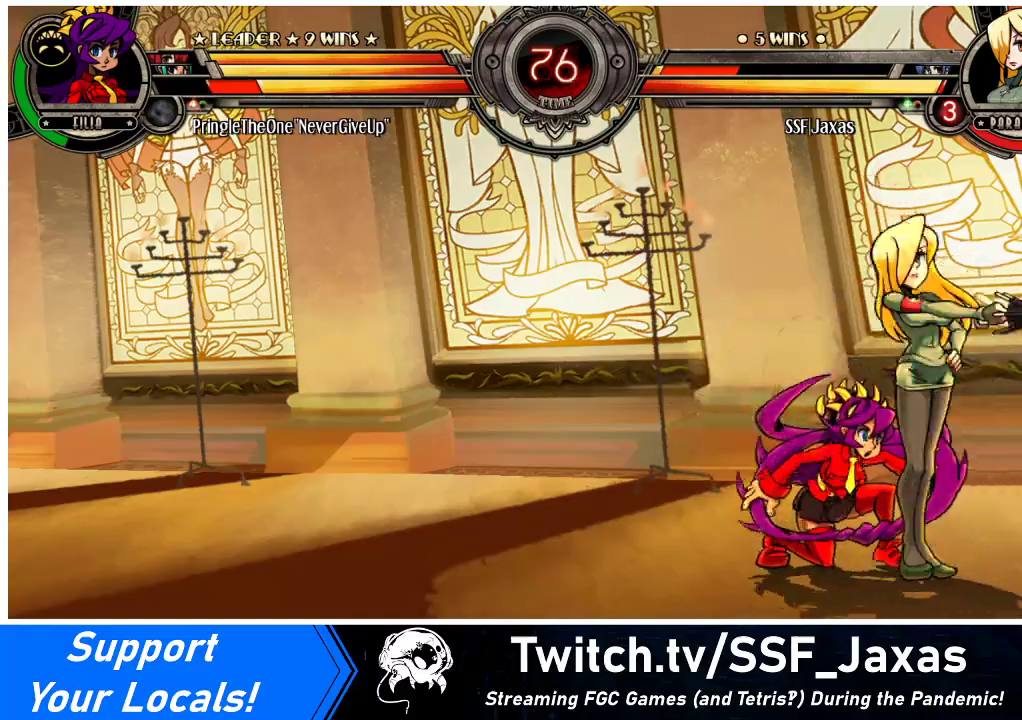
{"buttons": ["DPAD_RIGHT"], "events": [[67, "R1", "up"], [300, "R1", "down"], [433, "R1", "up"]]}
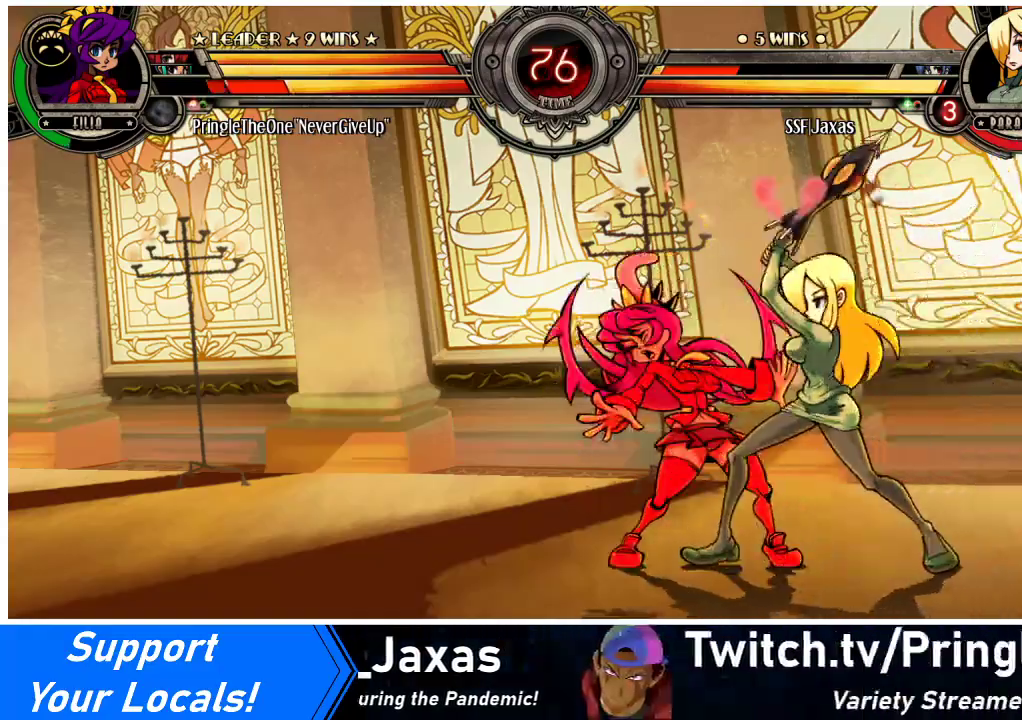
{"buttons": ["DPAD_RIGHT"], "events": [[33, "DPAD_RIGHT", "up"], [67, "DPAD_LEFT", "down"], [133, "SQUARE", "down"], [267, "SQUARE", "up"], [300, "DPAD_LEFT", "up"], [333, "DPAD_RIGHT", "down"]]}
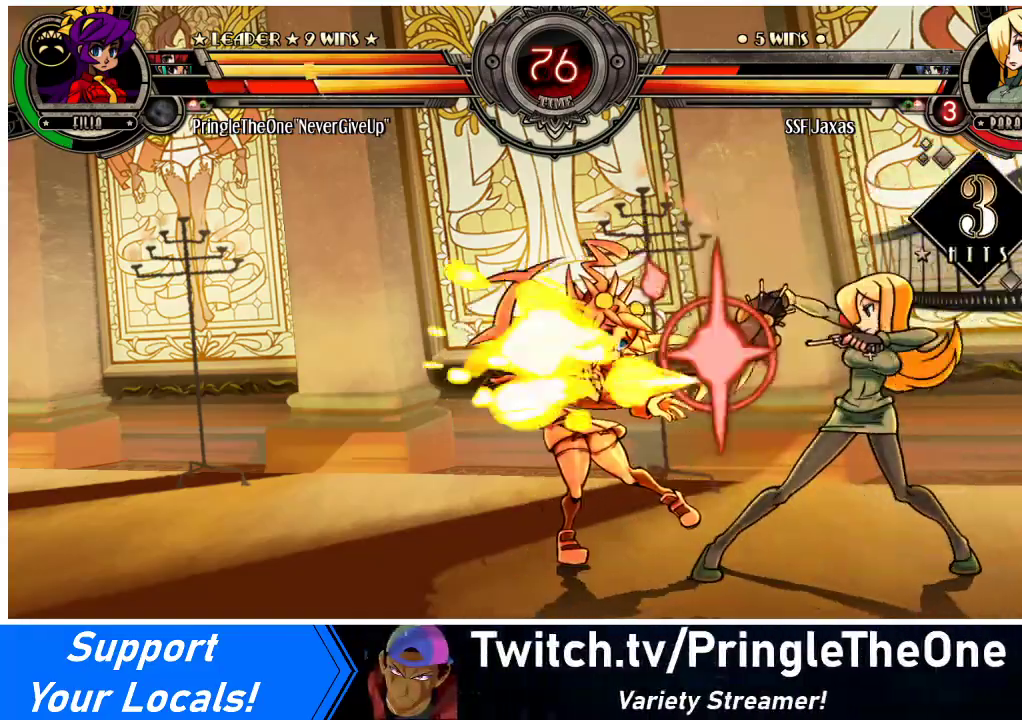
{"buttons": ["R2", "DPAD_RIGHT"], "events": [[267, "TRIANGLE", "down"], [367, "TRIANGLE", "up"], [467, "R2", "down"]]}
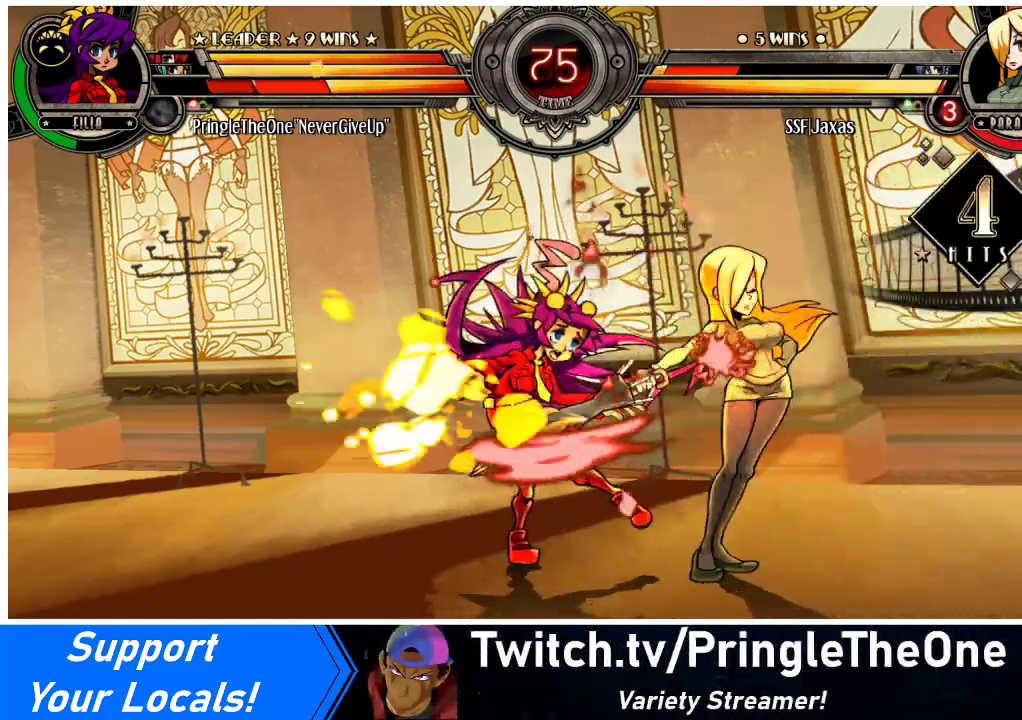
{"buttons": ["CROSS", "DPAD_LEFT"], "events": [[167, "R2", "up"], [333, "DPAD_RIGHT", "up"], [433, "DPAD_LEFT", "down"], [467, "CROSS", "down"]]}
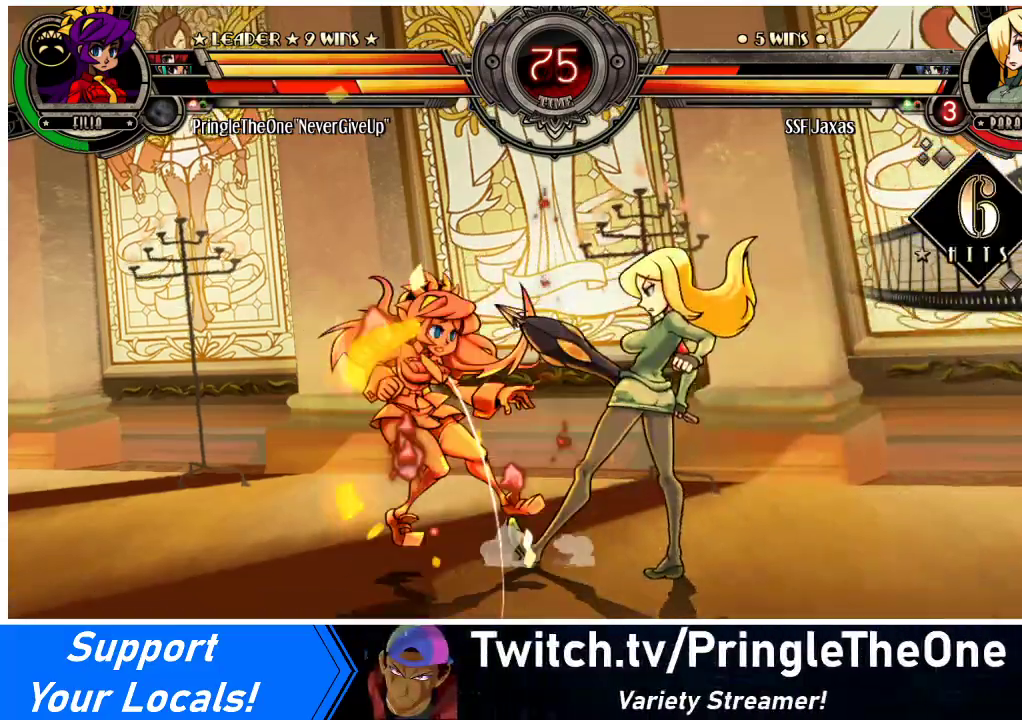
{"buttons": ["DPAD_LEFT"], "events": [[100, "CROSS", "up"], [100, "DPAD_LEFT", "up"], [300, "DPAD_LEFT", "down"], [367, "DPAD_LEFT", "up"], [433, "DPAD_LEFT", "down"]]}
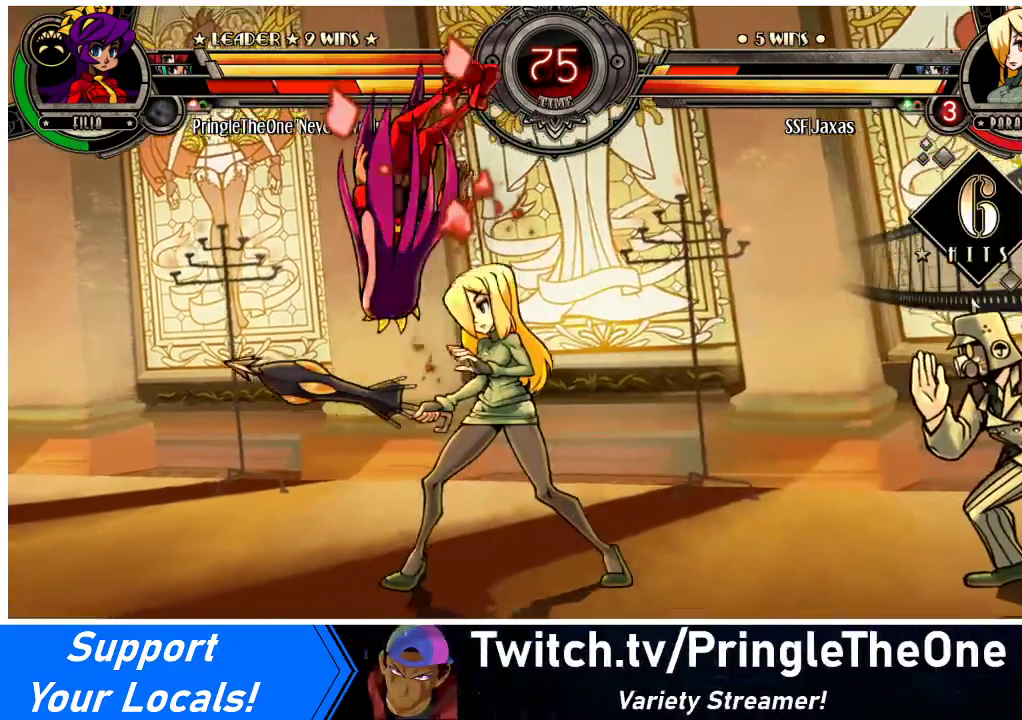
{"buttons": ["DPAD_LEFT"], "events": [[33, "CIRCLE", "down"], [33, "DPAD_LEFT", "up"], [67, "CIRCLE", "up"], [67, "DPAD_DOWN", "down"], [233, "R1", "down"], [400, "DPAD_LEFT", "down"], [400, "R1", "up"], [433, "DPAD_DOWN", "up"]]}
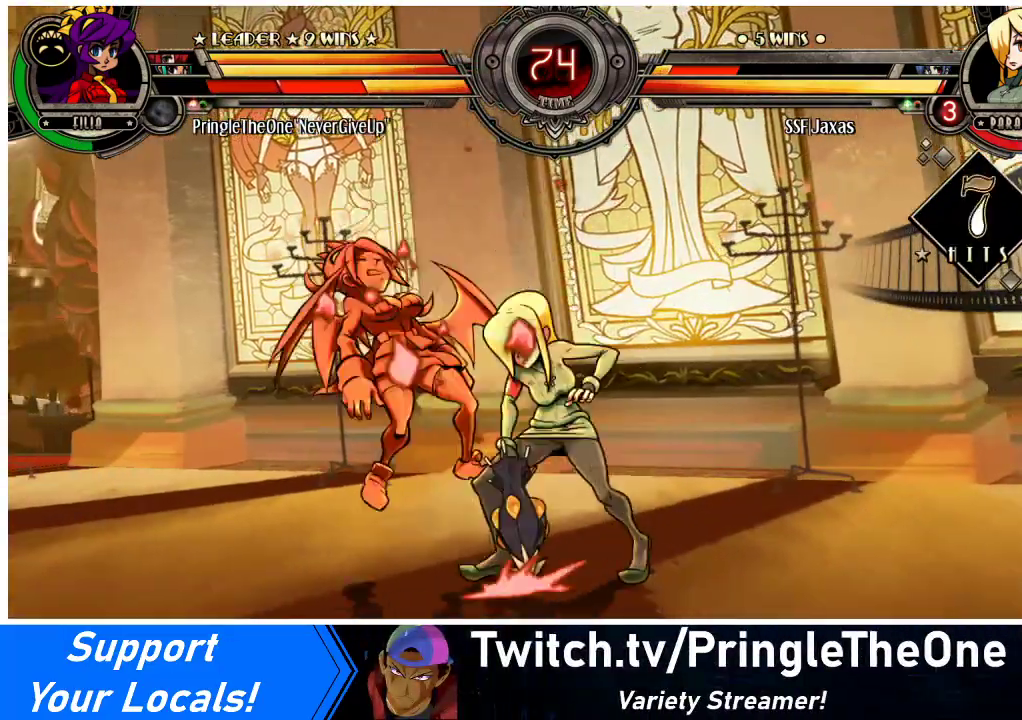
{"buttons": ["SQUARE", "DPAD_LEFT"], "events": [[133, "DPAD_UP", "down"], [267, "DPAD_UP", "up"], [400, "SQUARE", "down"]]}
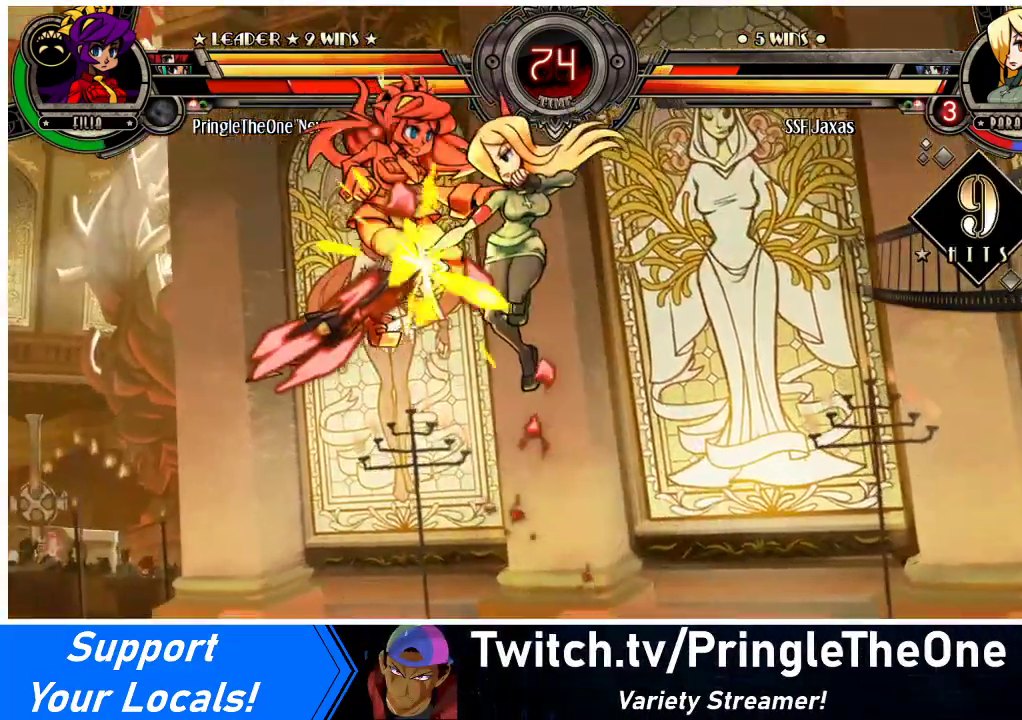
{"buttons": ["TRIANGLE", "DPAD_LEFT"], "events": [[33, "SQUARE", "up"], [233, "CROSS", "down"], [367, "CROSS", "up"], [467, "TRIANGLE", "down"]]}
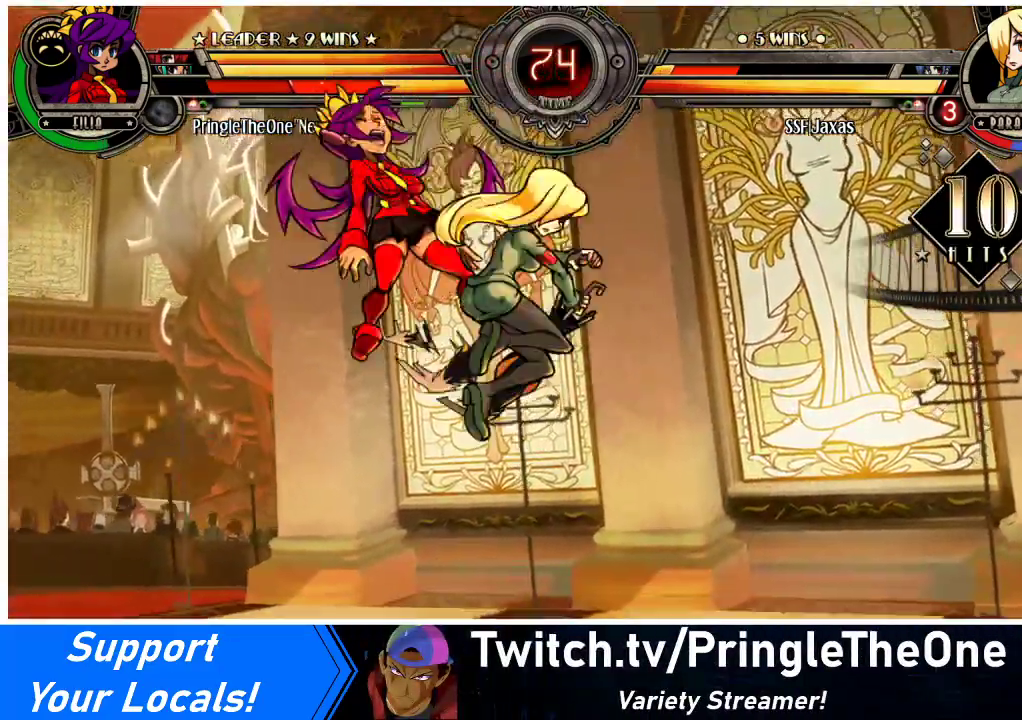
{"buttons": ["CIRCLE"], "events": [[100, "TRIANGLE", "up"], [333, "DPAD_UP", "down"], [433, "DPAD_UP", "up"], [500, "CIRCLE", "down"], [500, "DPAD_LEFT", "up"]]}
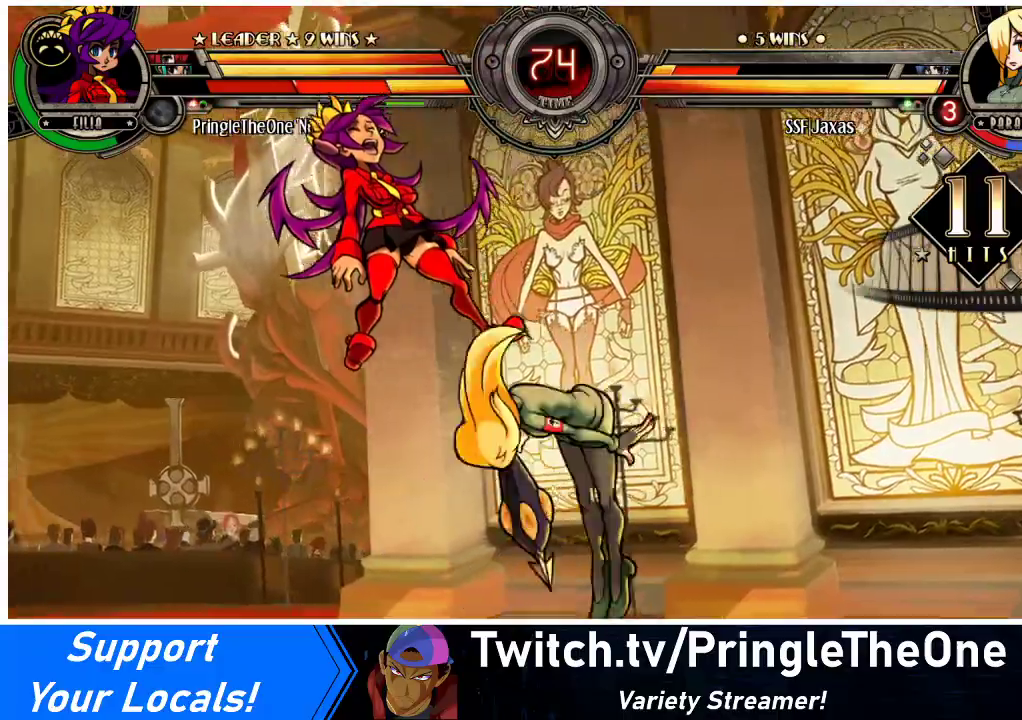
{"buttons": ["R1"], "events": [[100, "CIRCLE", "up"], [367, "R1", "down"]]}
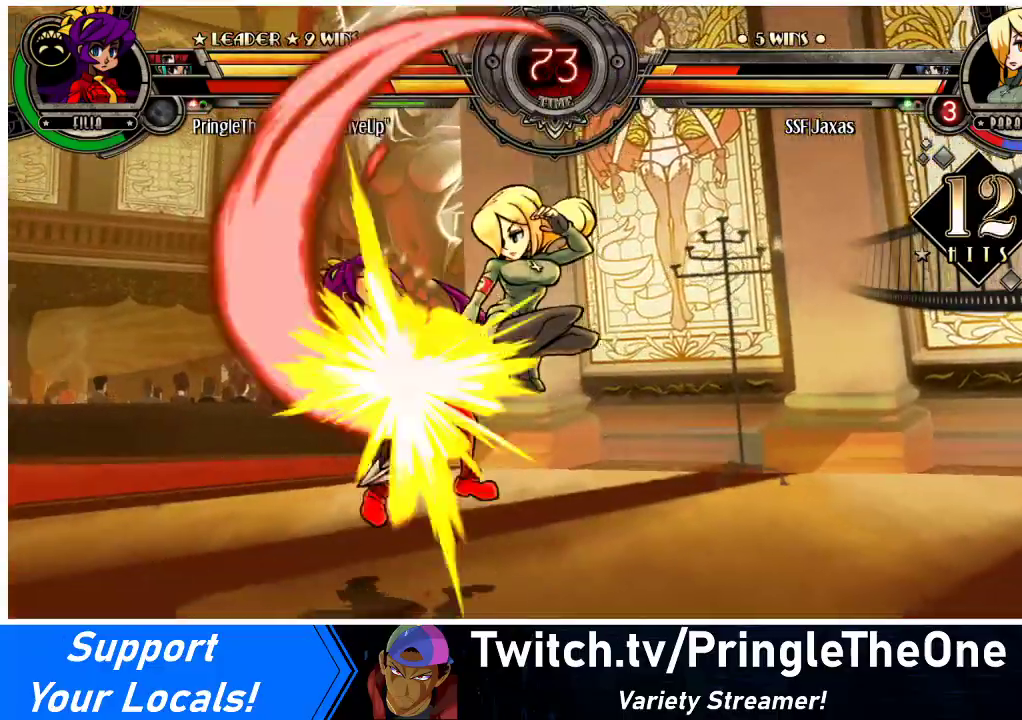
{"buttons": ["SQUARE", "DPAD_LEFT"], "events": [[33, "R1", "up"], [233, "DPAD_LEFT", "down"], [400, "SQUARE", "down"]]}
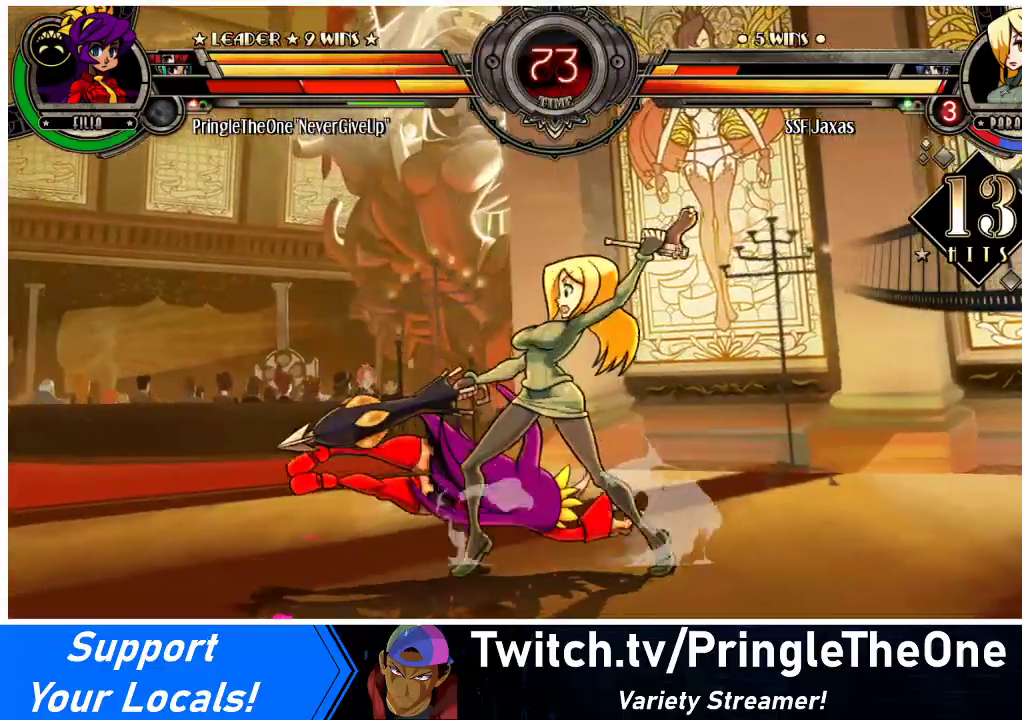
{"buttons": [], "events": [[33, "SQUARE", "up"], [133, "DPAD_DOWN", "down"], [167, "DPAD_LEFT", "up"], [233, "CIRCLE", "down"], [367, "CIRCLE", "up"], [433, "DPAD_DOWN", "up"]]}
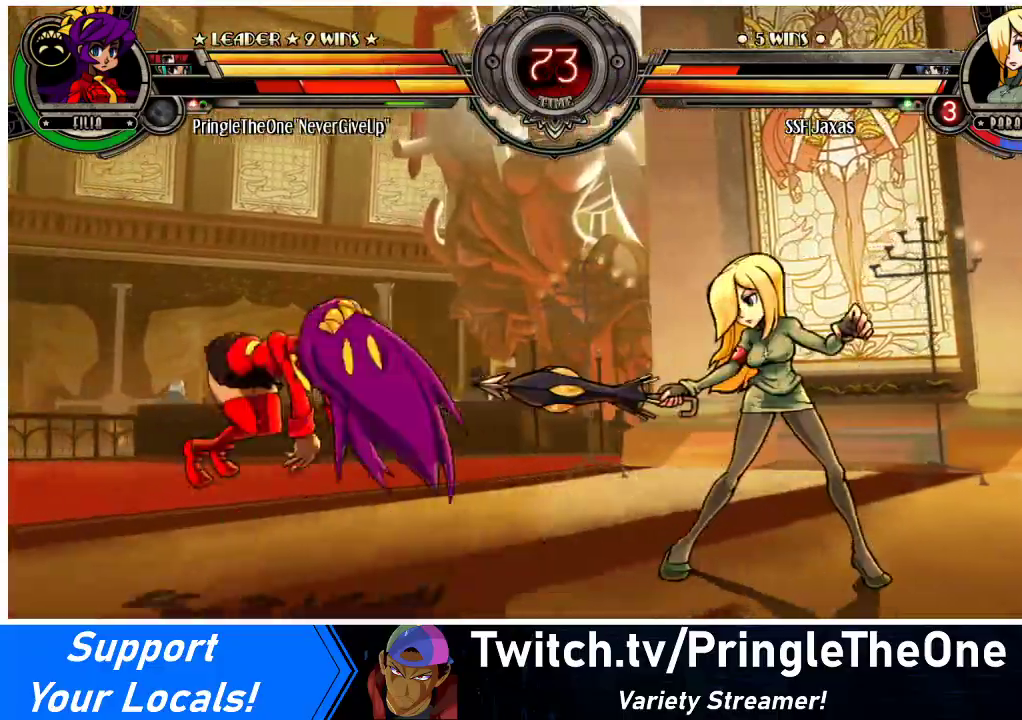
{"buttons": ["DPAD_RIGHT"], "events": [[100, "DPAD_LEFT", "down"], [133, "DPAD_LEFT", "up"], [200, "DPAD_LEFT", "down"], [300, "DPAD_LEFT", "up"], [300, "DPAD_UP", "down"], [333, "DPAD_RIGHT", "down"], [467, "DPAD_UP", "up"]]}
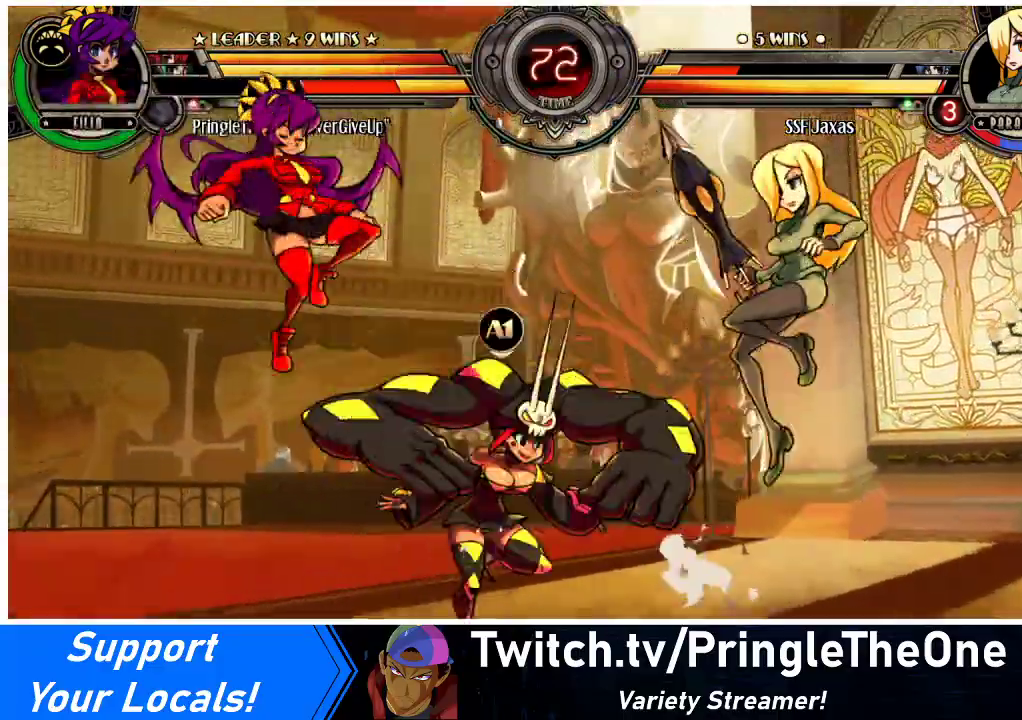
{"buttons": ["DPAD_RIGHT"], "events": []}
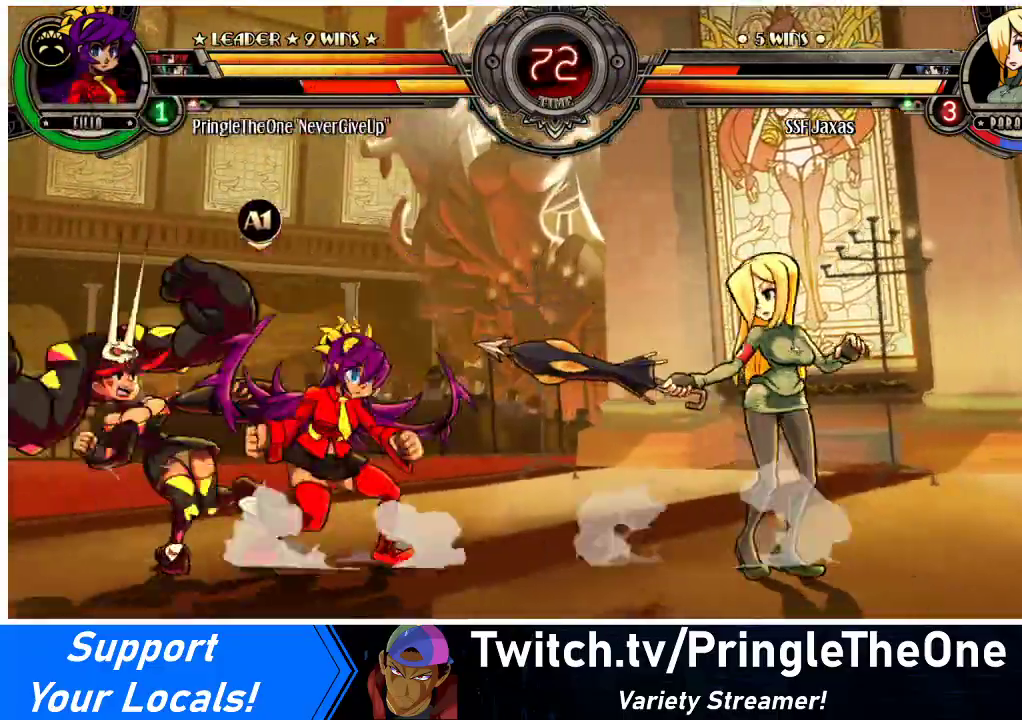
{"buttons": [], "events": [[33, "DPAD_DOWN", "down"], [67, "DPAD_RIGHT", "up"], [133, "DPAD_DOWN", "up"], [133, "DPAD_LEFT", "down"], [133, "DPAD_UP", "down"], [200, "R2", "down"], [233, "DPAD_UP", "up"], [333, "DPAD_LEFT", "up"], [367, "R2", "up"]]}
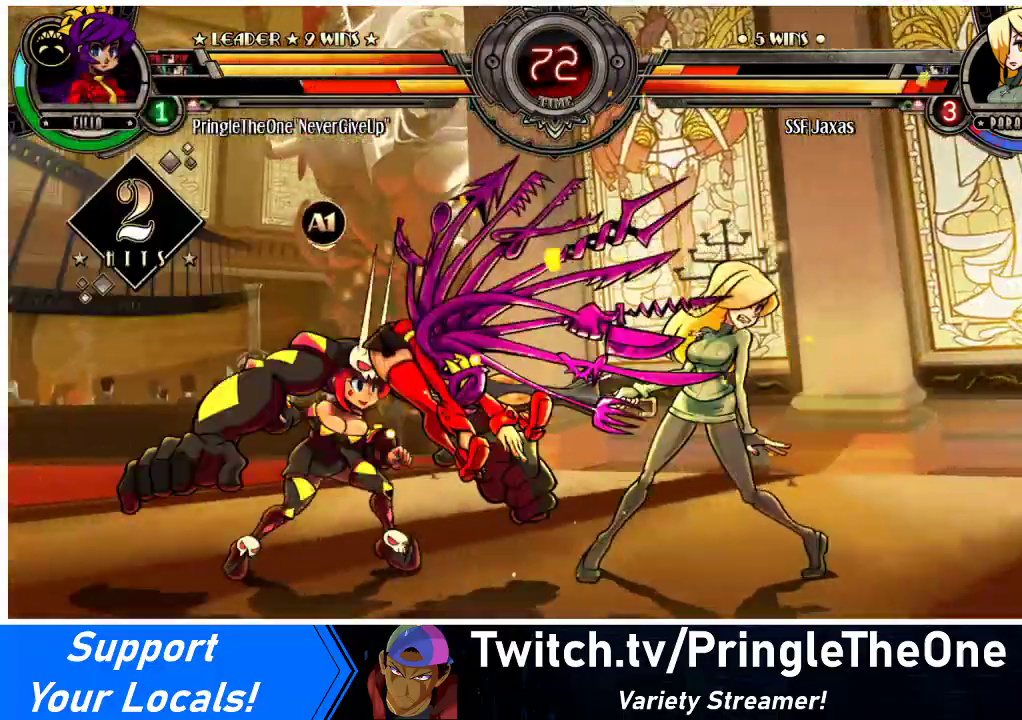
{"buttons": ["DPAD_DOWN", "DPAD_RIGHT"], "events": [[33, "DPAD_RIGHT", "down"], [167, "DPAD_DOWN", "down"]]}
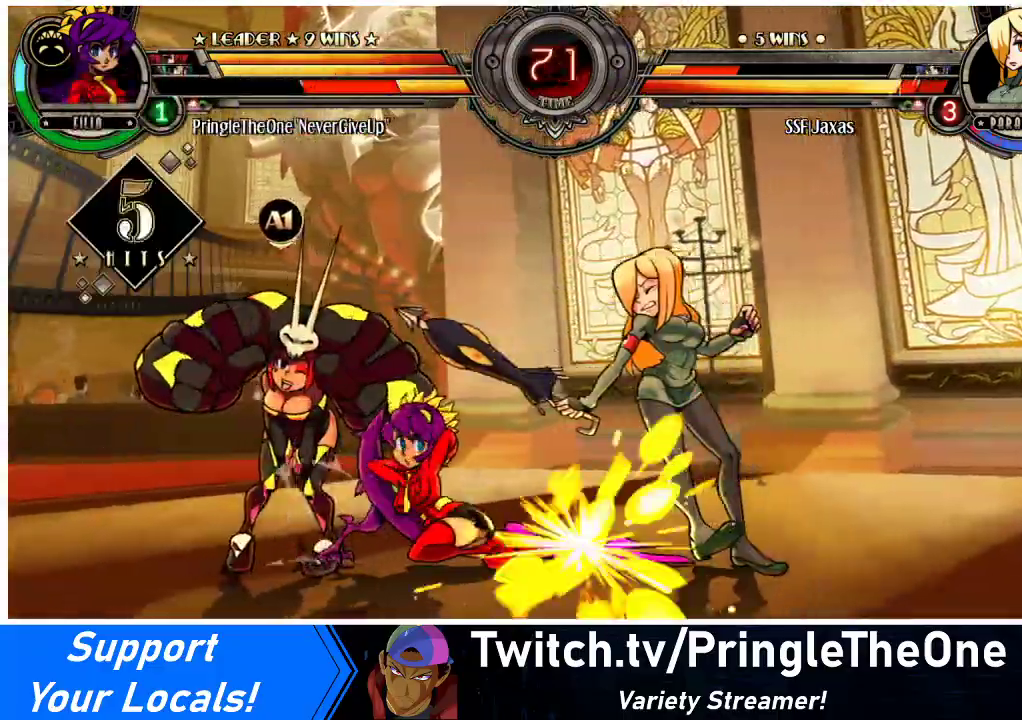
{"buttons": ["DPAD_DOWN", "DPAD_RIGHT"], "events": []}
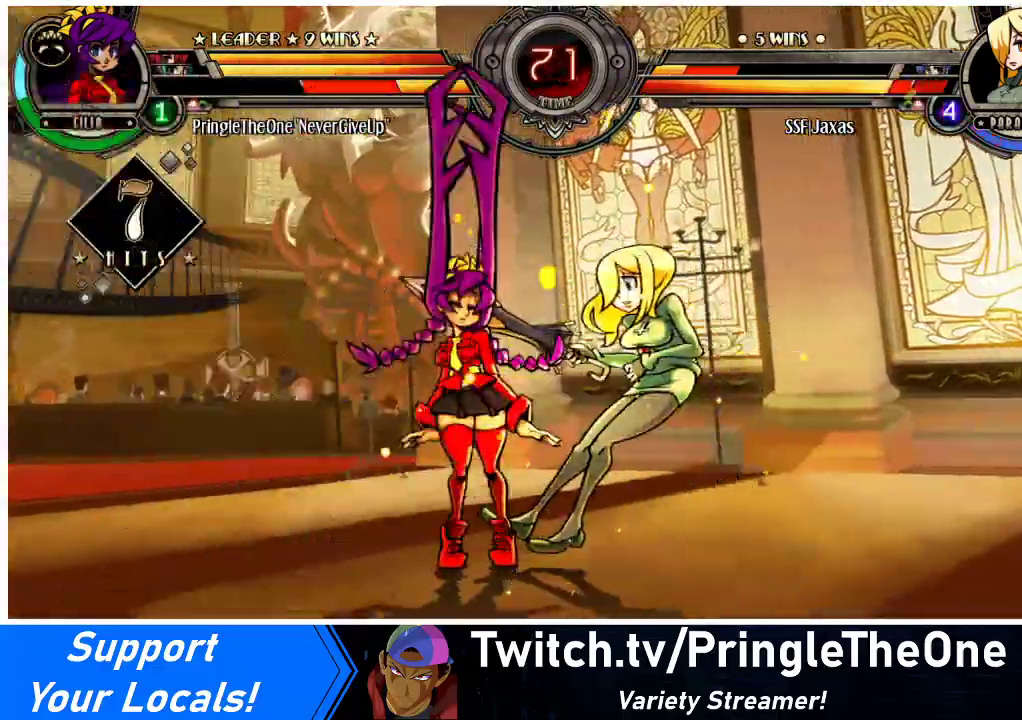
{"buttons": ["DPAD_RIGHT"], "events": [[100, "SQUARE", "down"], [100, "TRIANGLE", "down"], [200, "TRIANGLE", "up"], [233, "DPAD_DOWN", "up"], [233, "SQUARE", "up"]]}
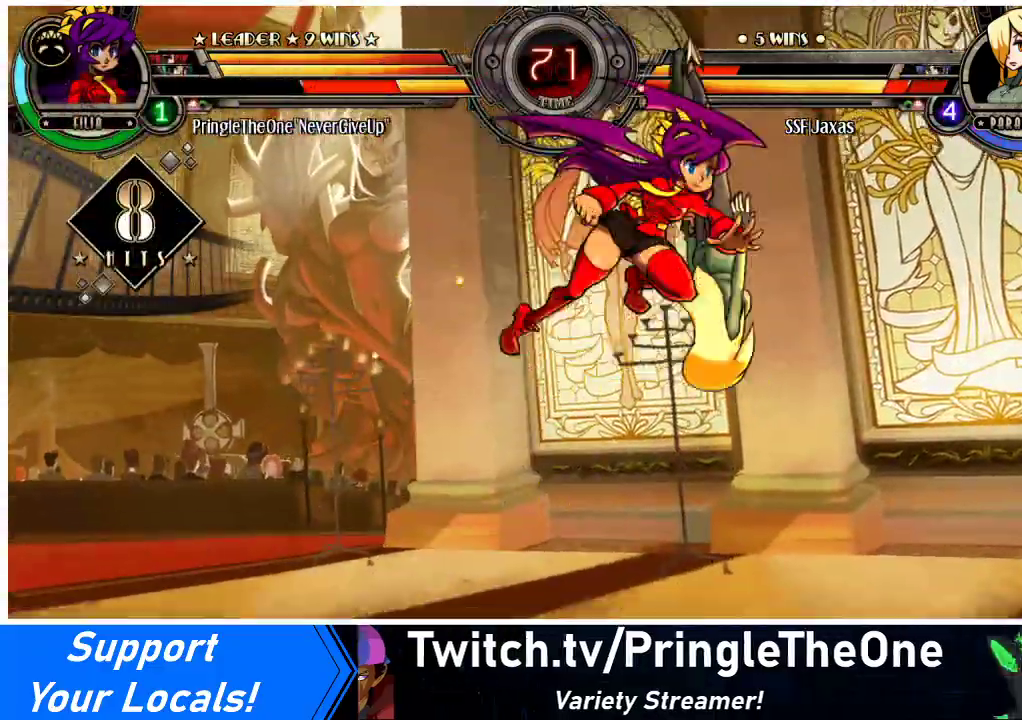
{"buttons": ["SQUARE", "TRIANGLE", "DPAD_RIGHT"], "events": [[500, "SQUARE", "down"], [500, "TRIANGLE", "down"]]}
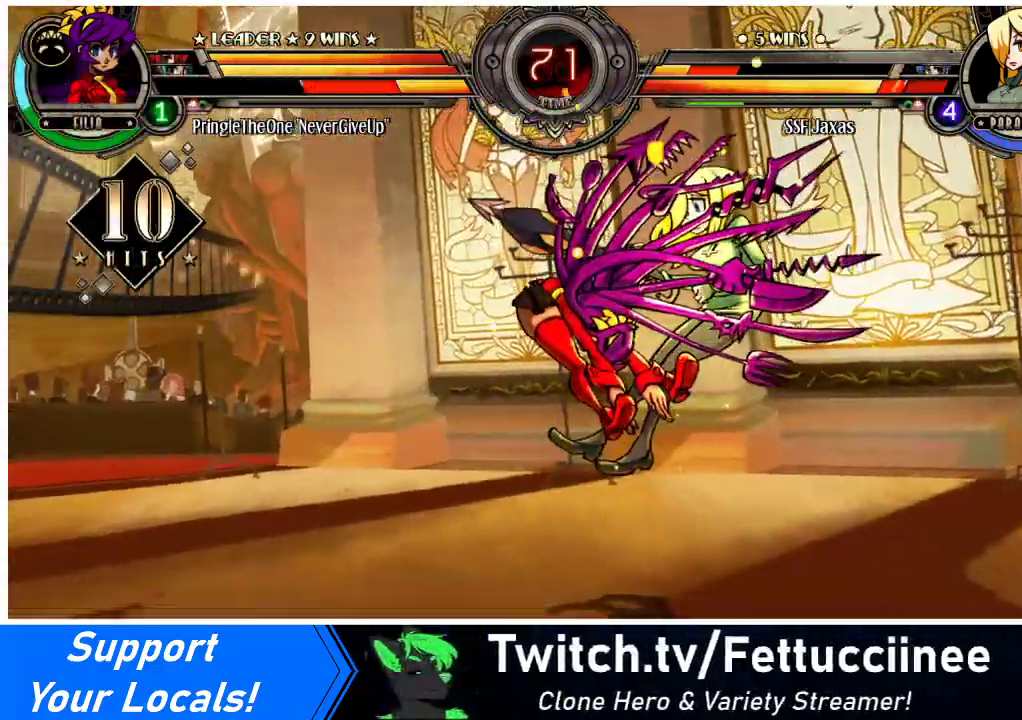
{"buttons": ["DPAD_UP", "DPAD_RIGHT"], "events": [[100, "DPAD_DOWN", "down"], [100, "TRIANGLE", "up"], [133, "SQUARE", "up"], [400, "DPAD_DOWN", "up"], [500, "DPAD_UP", "down"]]}
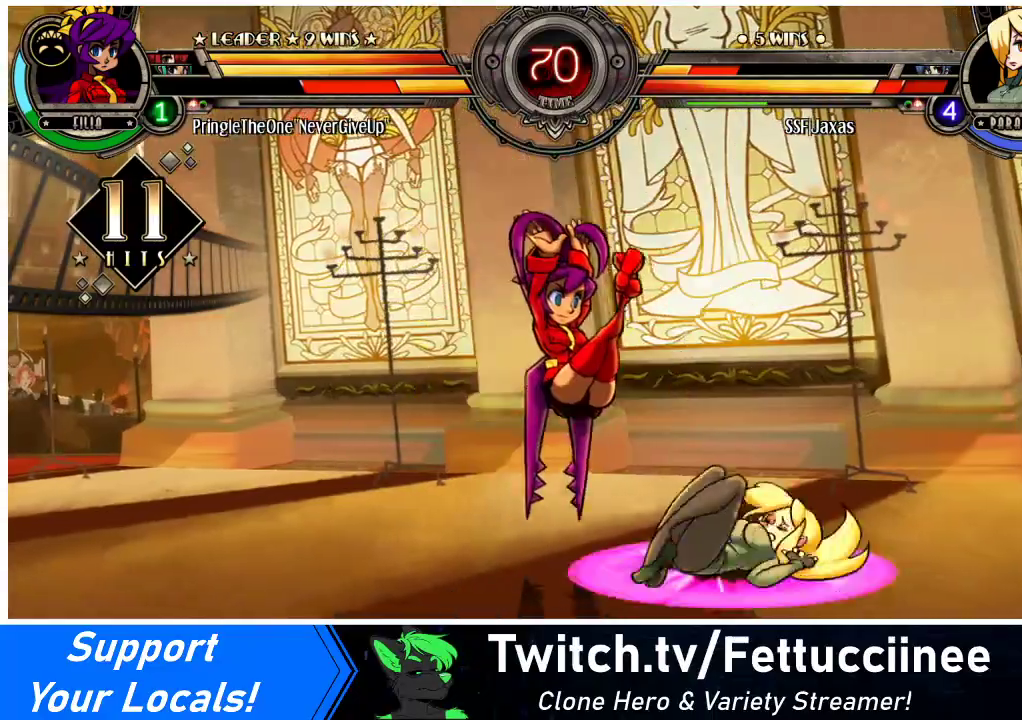
{"buttons": ["DPAD_RIGHT"], "events": [[200, "DPAD_UP", "up"], [267, "DPAD_UP", "down"], [300, "SQUARE", "down"], [300, "TRIANGLE", "down"], [367, "DPAD_UP", "up"], [433, "SQUARE", "up"], [433, "TRIANGLE", "up"]]}
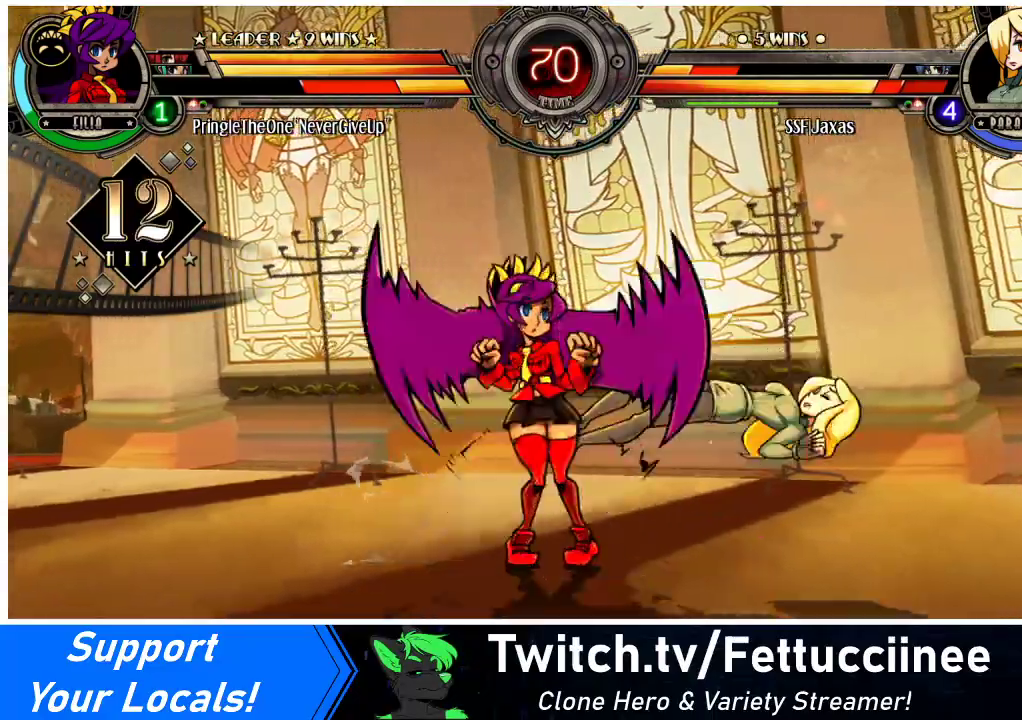
{"buttons": ["DPAD_DOWN", "DPAD_RIGHT"], "events": [[400, "DPAD_DOWN", "down"]]}
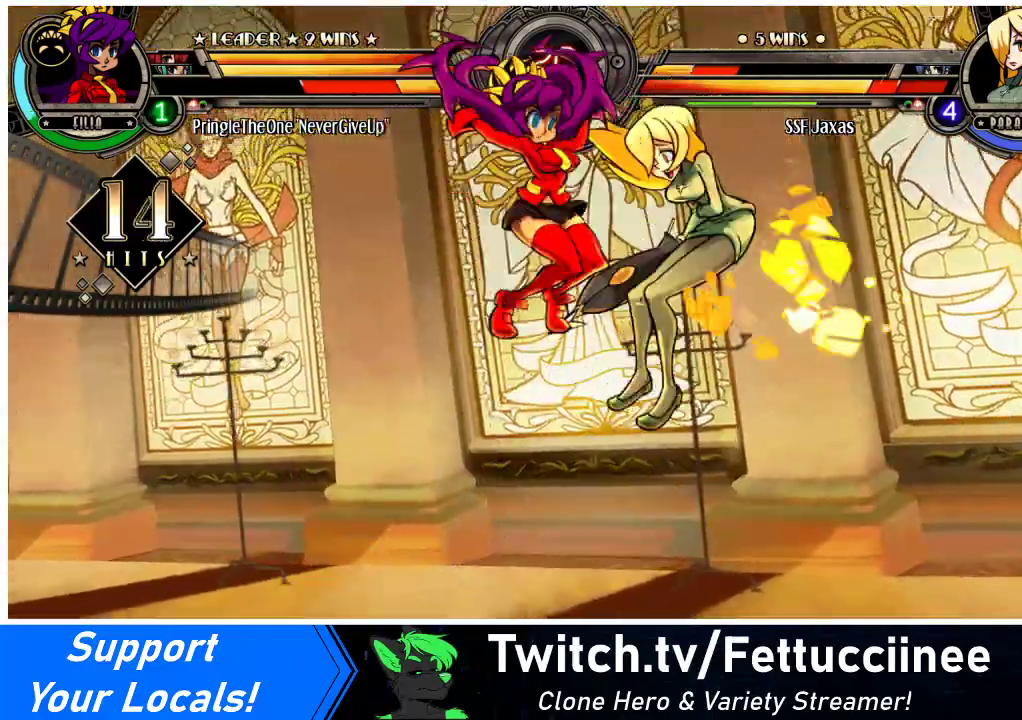
{"buttons": ["DPAD_DOWN", "DPAD_RIGHT"], "events": []}
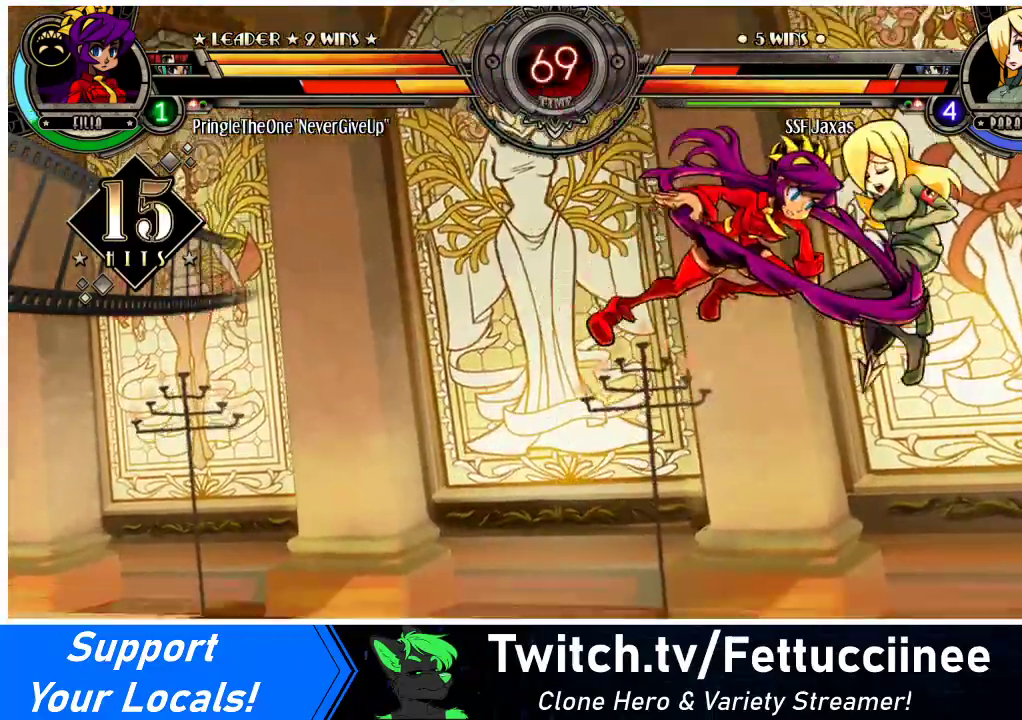
{"buttons": ["DPAD_RIGHT"], "events": [[400, "DPAD_DOWN", "up"]]}
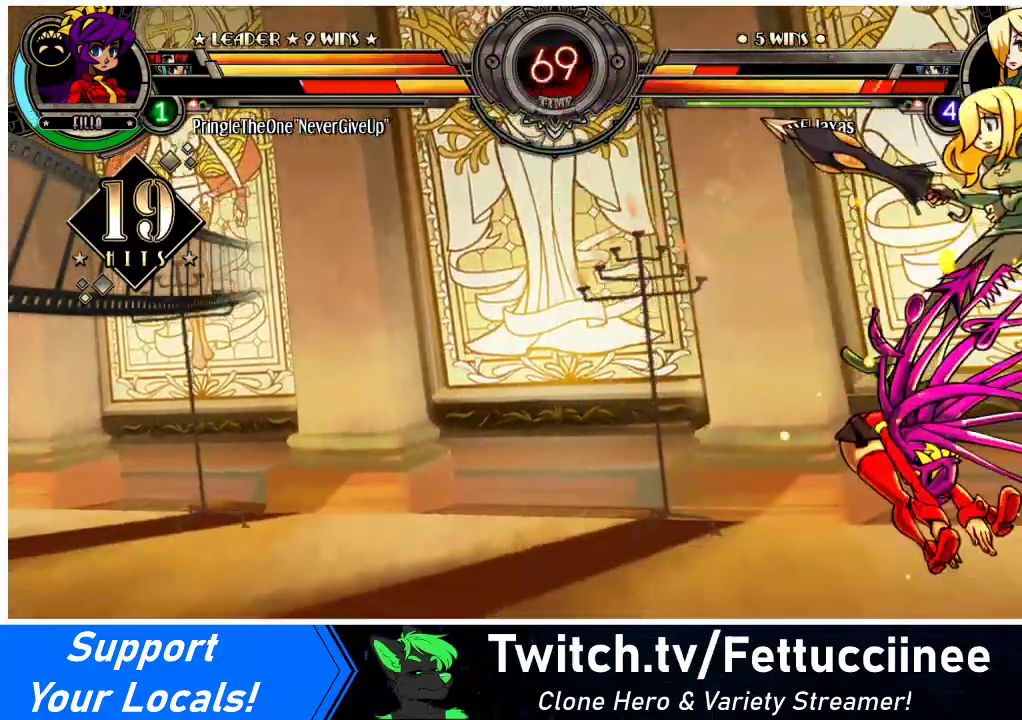
{"buttons": ["DPAD_DOWN"], "events": [[33, "DPAD_RIGHT", "up"], [100, "DPAD_DOWN", "down"], [200, "DPAD_RIGHT", "down"], [233, "DPAD_DOWN", "up"], [233, "TRIANGLE", "down"], [267, "DPAD_RIGHT", "up"], [267, "SQUARE", "down"], [300, "TRIANGLE", "up"], [333, "DPAD_DOWN", "down"], [333, "SQUARE", "up"], [400, "DPAD_DOWN", "up"], [400, "DPAD_RIGHT", "down"], [433, "DPAD_RIGHT", "up"], [433, "SQUARE", "down"], [433, "TRIANGLE", "down"], [500, "DPAD_DOWN", "down"], [500, "SQUARE", "up"], [500, "TRIANGLE", "up"]]}
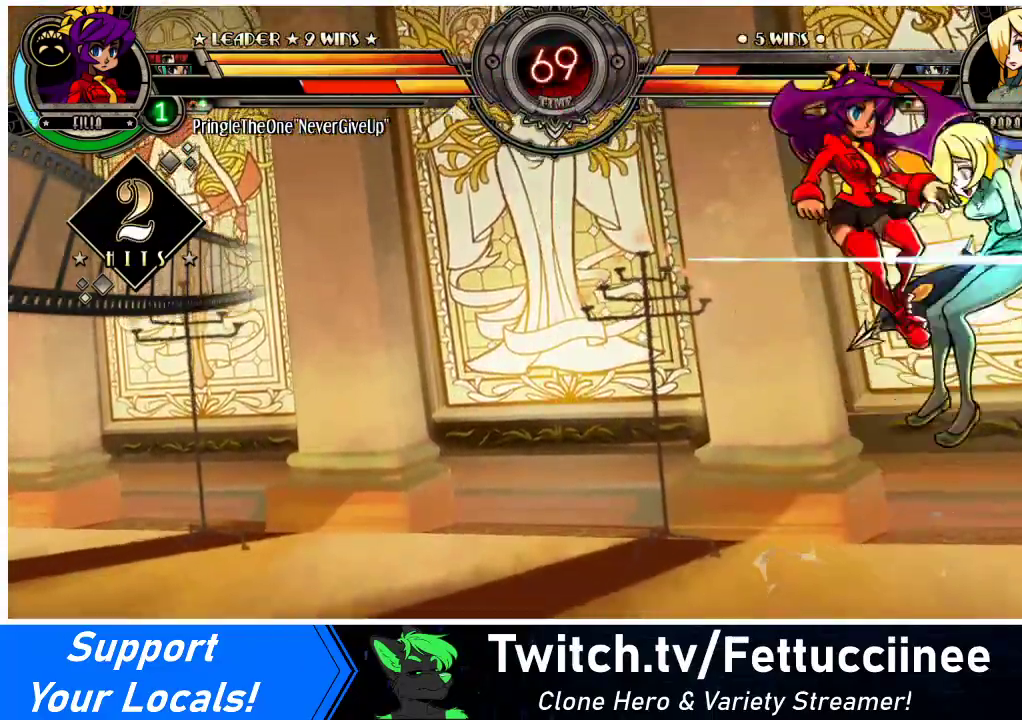
{"buttons": ["DPAD_RIGHT"], "events": [[33, "DPAD_RIGHT", "down"], [100, "DPAD_DOWN", "up"], [167, "SQUARE", "down"], [167, "TRIANGLE", "down"], [200, "TRIANGLE", "up"], [233, "SQUARE", "up"]]}
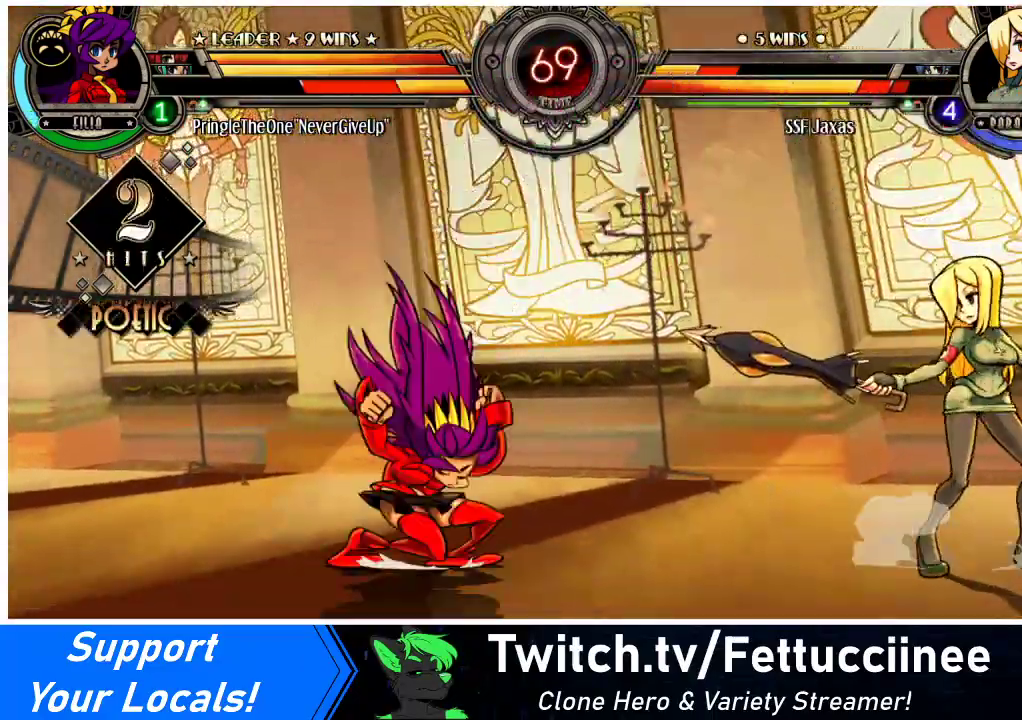
{"buttons": ["DPAD_UP", "DPAD_RIGHT"], "events": [[167, "DPAD_RIGHT", "up"], [200, "DPAD_LEFT", "down"], [267, "DPAD_LEFT", "up"], [333, "DPAD_LEFT", "down"], [367, "DPAD_LEFT", "up"], [400, "DPAD_RIGHT", "down"], [400, "DPAD_UP", "down"]]}
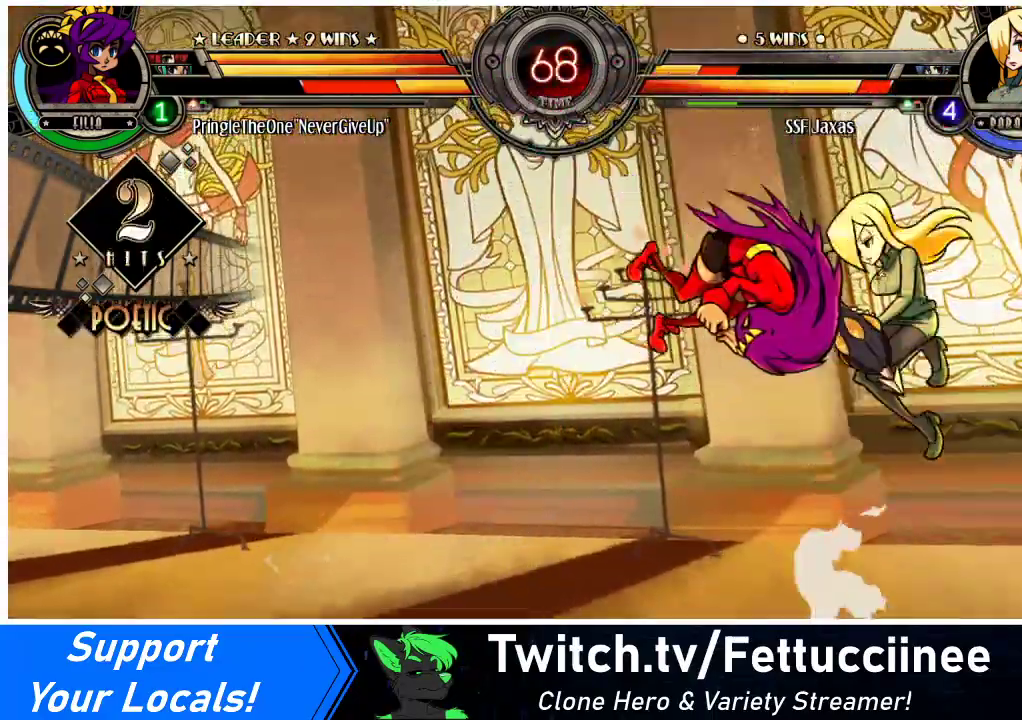
{"buttons": ["DPAD_RIGHT"], "events": [[33, "DPAD_UP", "up"], [100, "SQUARE", "down"], [200, "SQUARE", "up"]]}
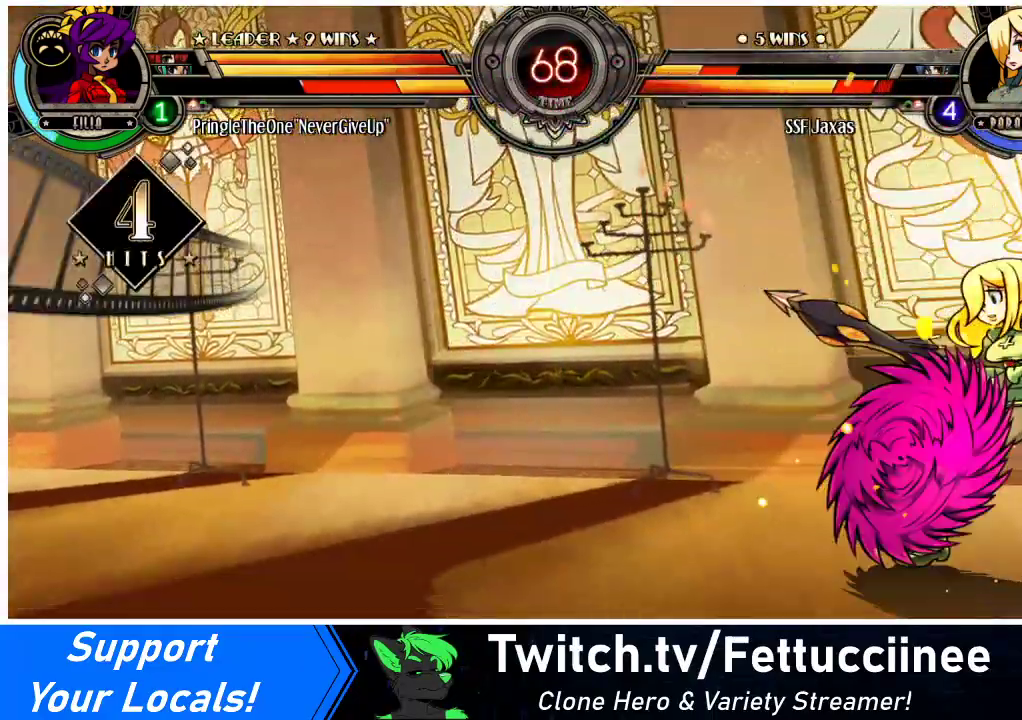
{"buttons": ["DPAD_RIGHT"], "events": [[33, "DPAD_DOWN", "down"], [367, "DPAD_DOWN", "up"]]}